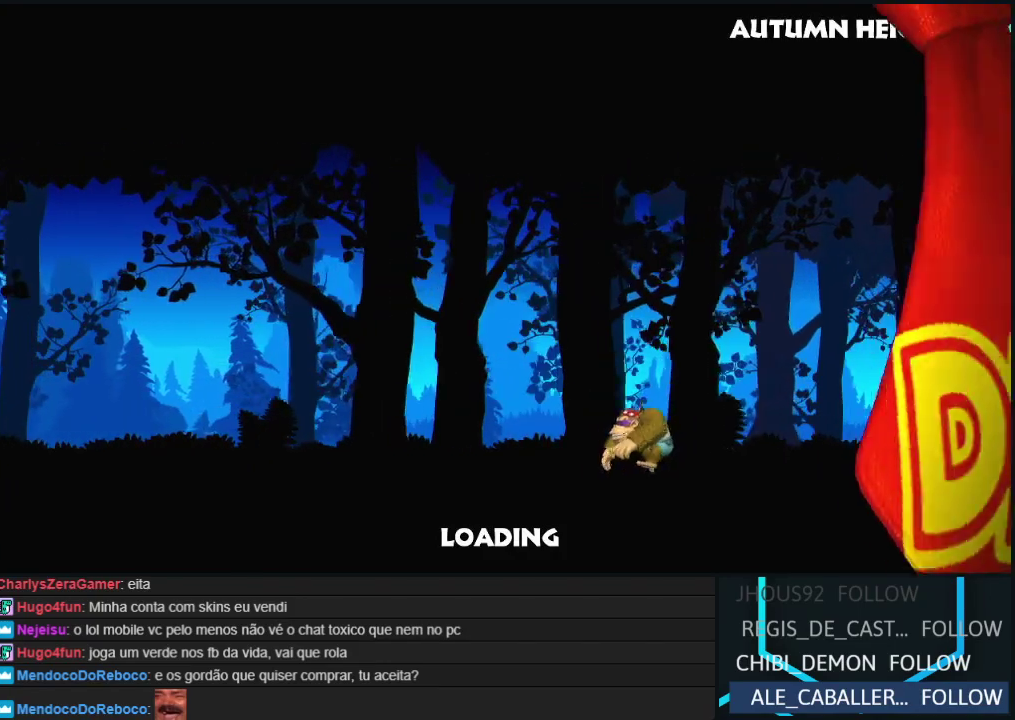
Gameplay with a controller (Nintendo layout); each line is a JSON object with the inputs held at the frame after it. "events" lists button and stick changes between this image and that frame as [ms after this image, input, new state], when the widget could be followed in between. Not read: L3 R3.
{"buttons": ["A"], "left_stick": "center", "events": [[333, "A", "down"]]}
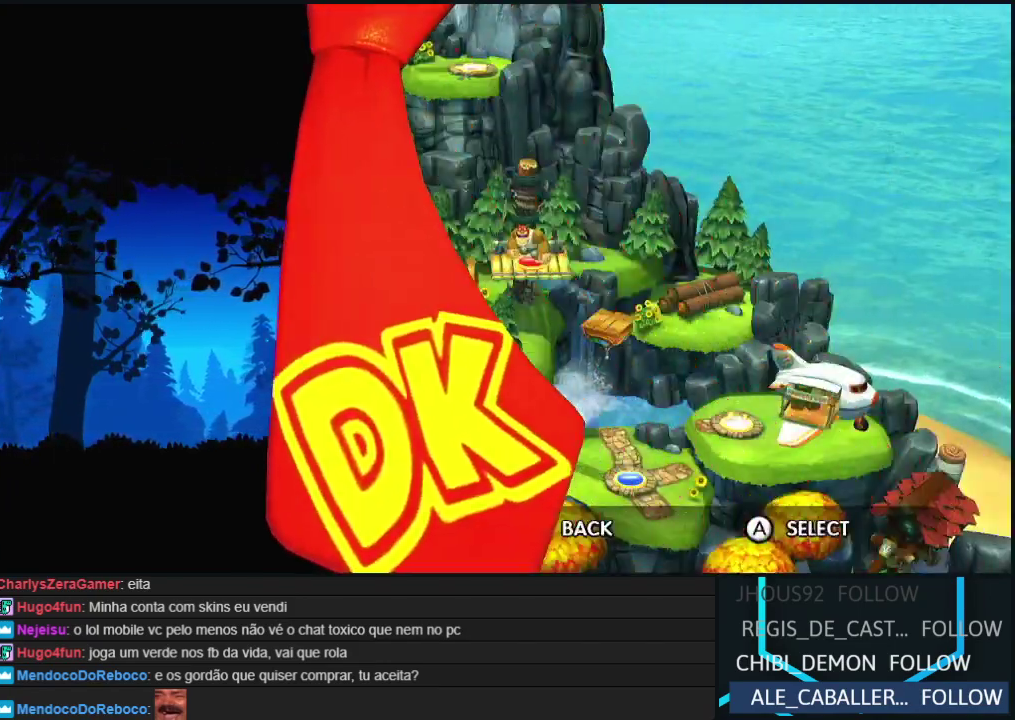
{"buttons": [], "left_stick": "center", "events": [[117, "A", "up"]]}
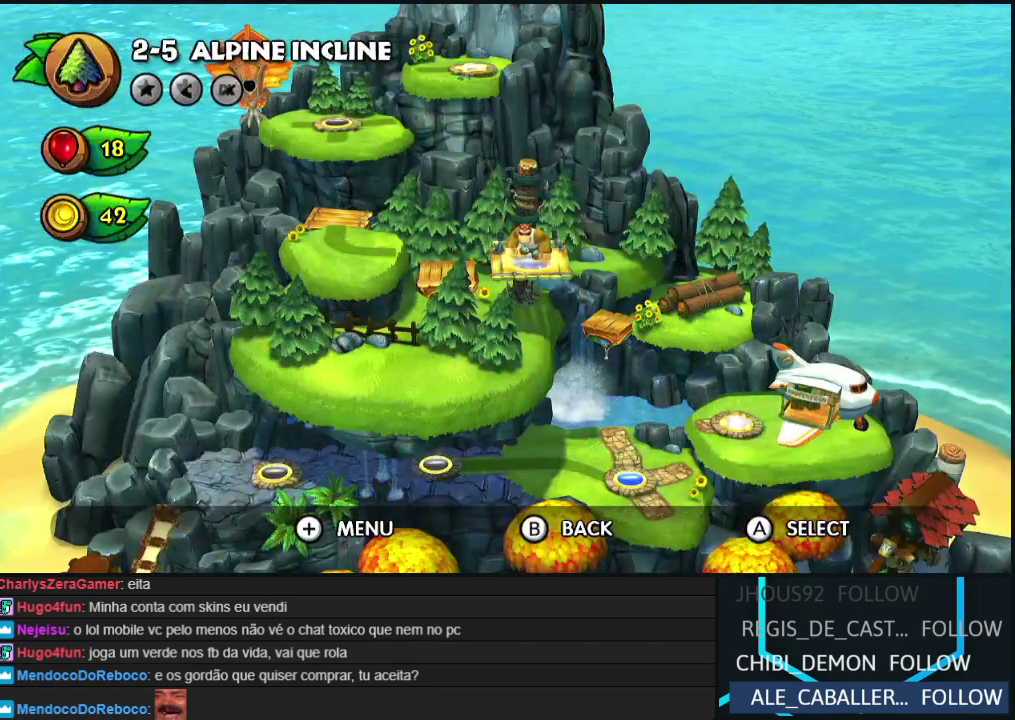
{"buttons": [], "left_stick": "center", "events": []}
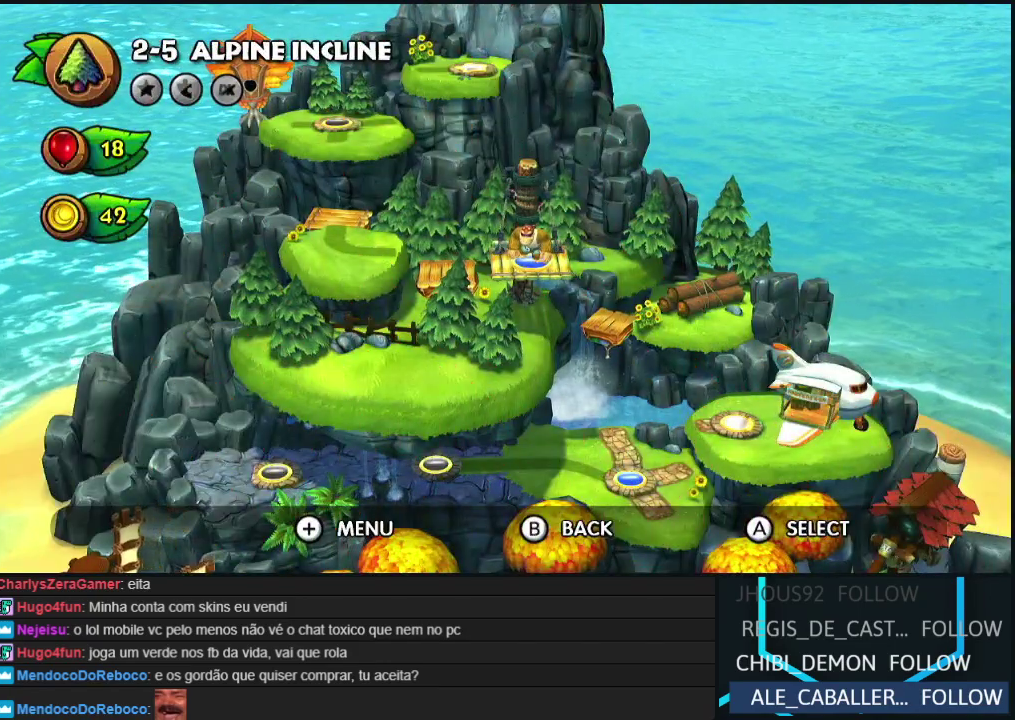
{"buttons": [], "left_stick": "center", "events": []}
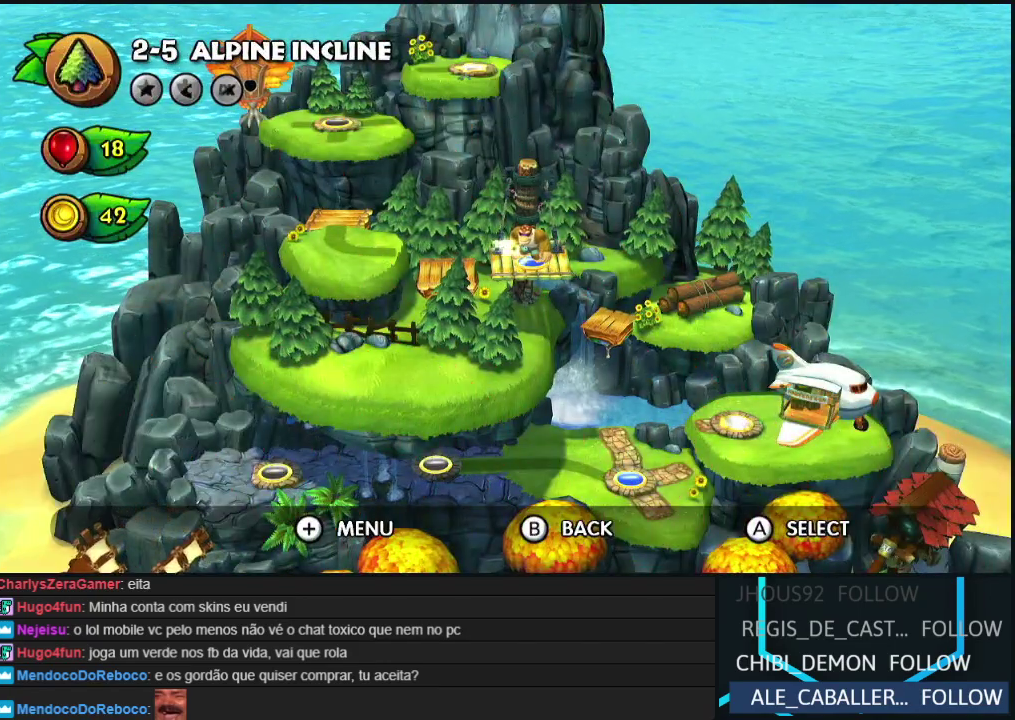
{"buttons": [], "left_stick": "center", "events": []}
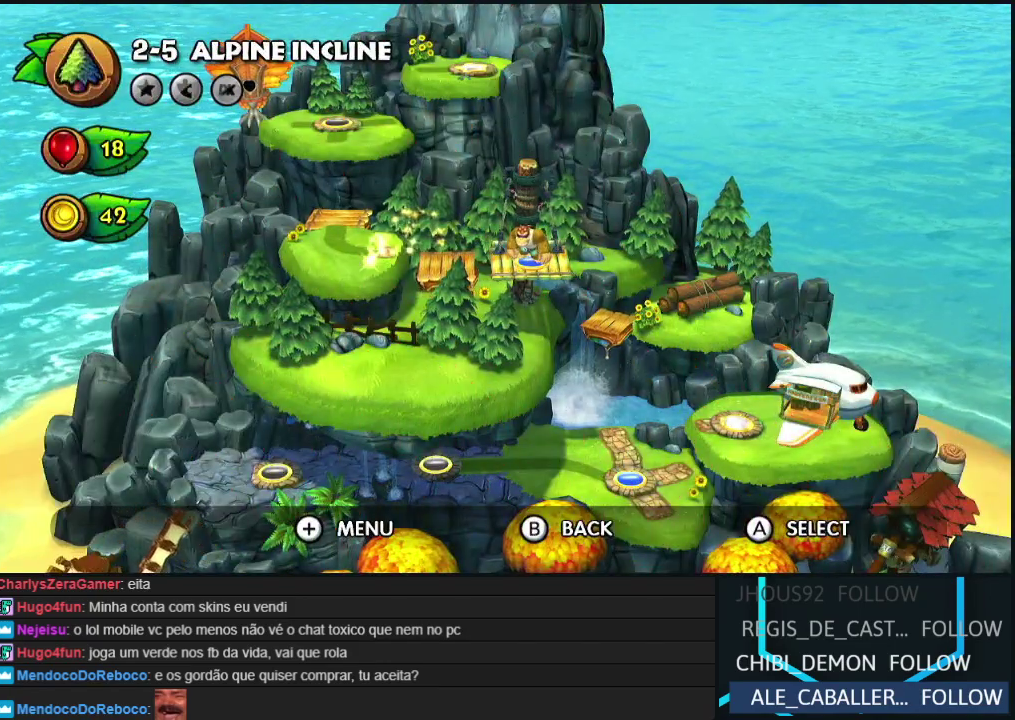
{"buttons": [], "left_stick": "center", "events": []}
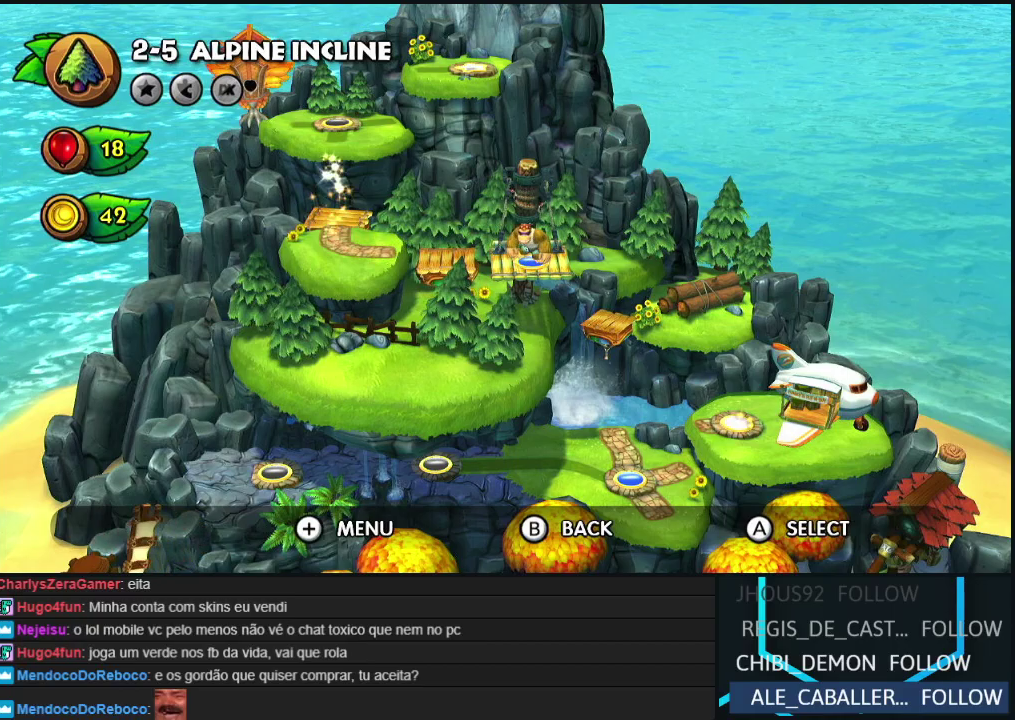
{"buttons": [], "left_stick": "center", "events": [[383, "DPAD_LEFT", "down"], [483, "DPAD_LEFT", "up"]]}
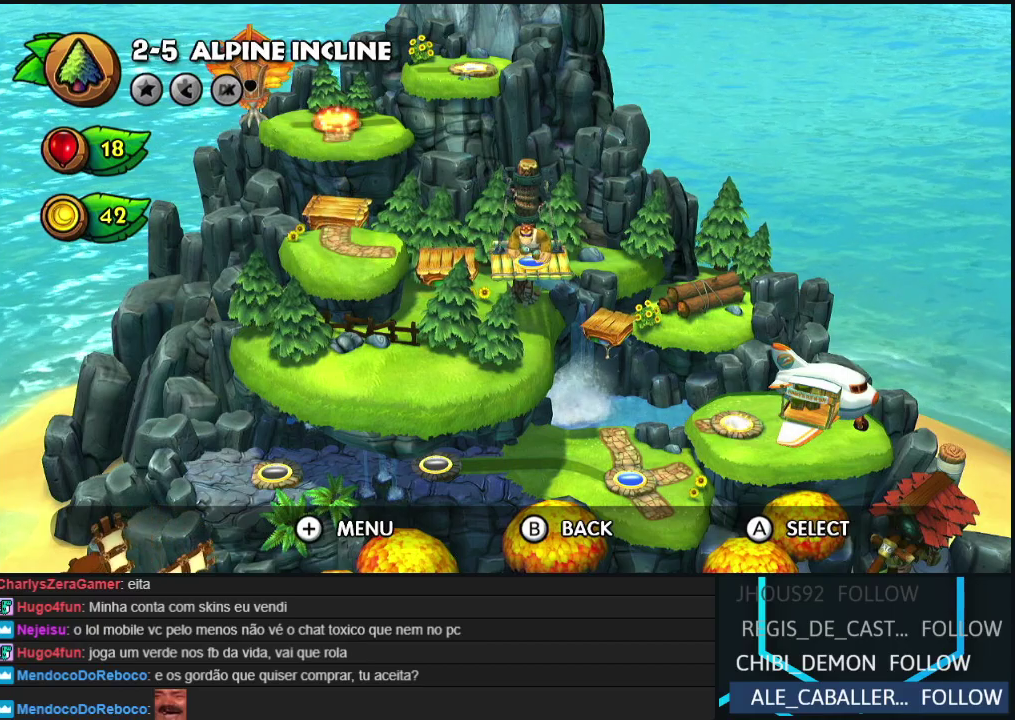
{"buttons": [], "left_stick": "center", "events": [[83, "DPAD_LEFT", "down"], [150, "DPAD_LEFT", "up"], [233, "DPAD_LEFT", "down"], [333, "DPAD_LEFT", "up"], [433, "DPAD_LEFT", "down"], [500, "DPAD_LEFT", "up"]]}
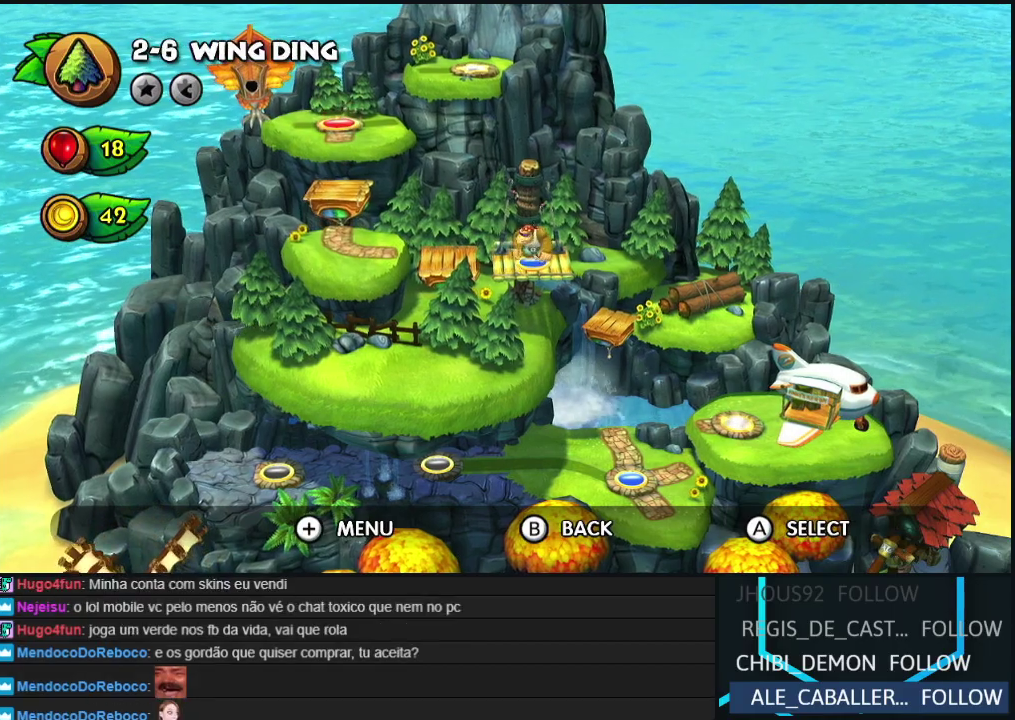
{"buttons": [], "left_stick": "center", "events": [[100, "DPAD_LEFT", "down"], [167, "DPAD_LEFT", "up"], [283, "DPAD_LEFT", "down"], [367, "DPAD_LEFT", "up"]]}
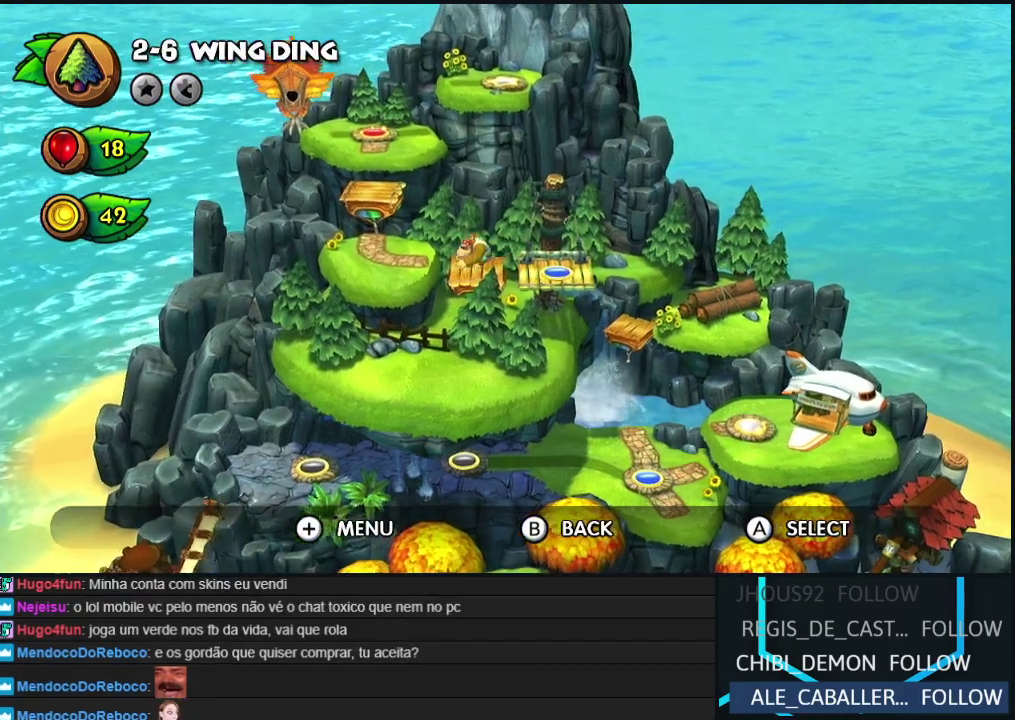
{"buttons": [], "left_stick": "center", "events": [[33, "DPAD_LEFT", "down"], [133, "DPAD_LEFT", "up"], [300, "DPAD_LEFT", "down"], [400, "DPAD_LEFT", "up"]]}
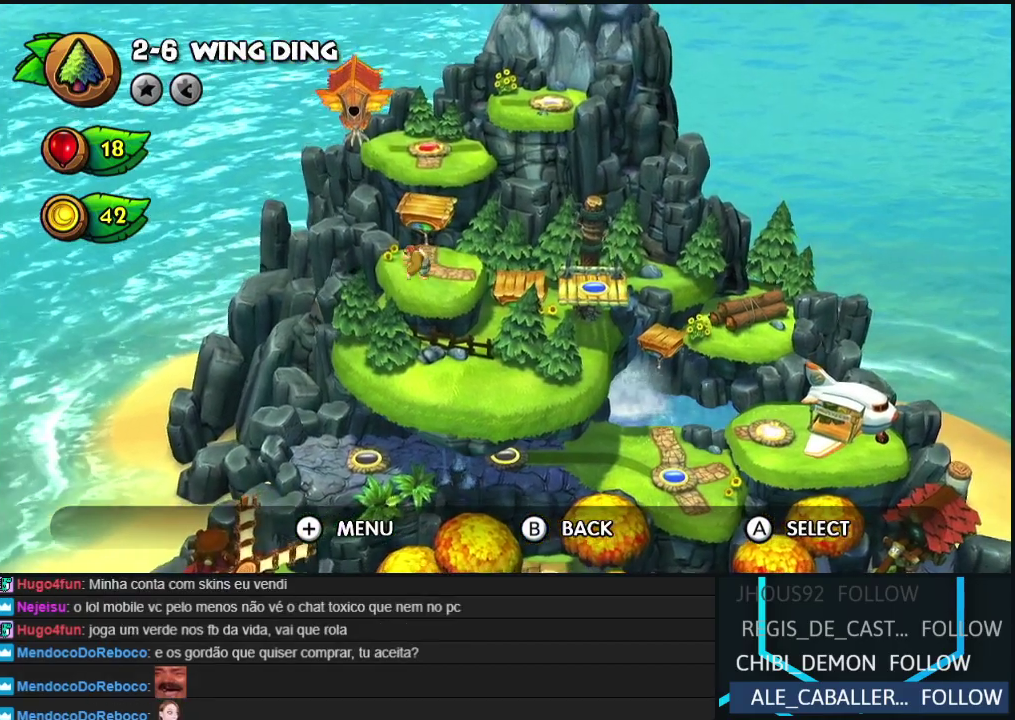
{"buttons": ["DPAD_UP"], "left_stick": "center", "events": [[50, "DPAD_UP", "down"], [133, "DPAD_UP", "up"], [250, "DPAD_UP", "down"], [333, "DPAD_UP", "up"], [417, "DPAD_UP", "down"]]}
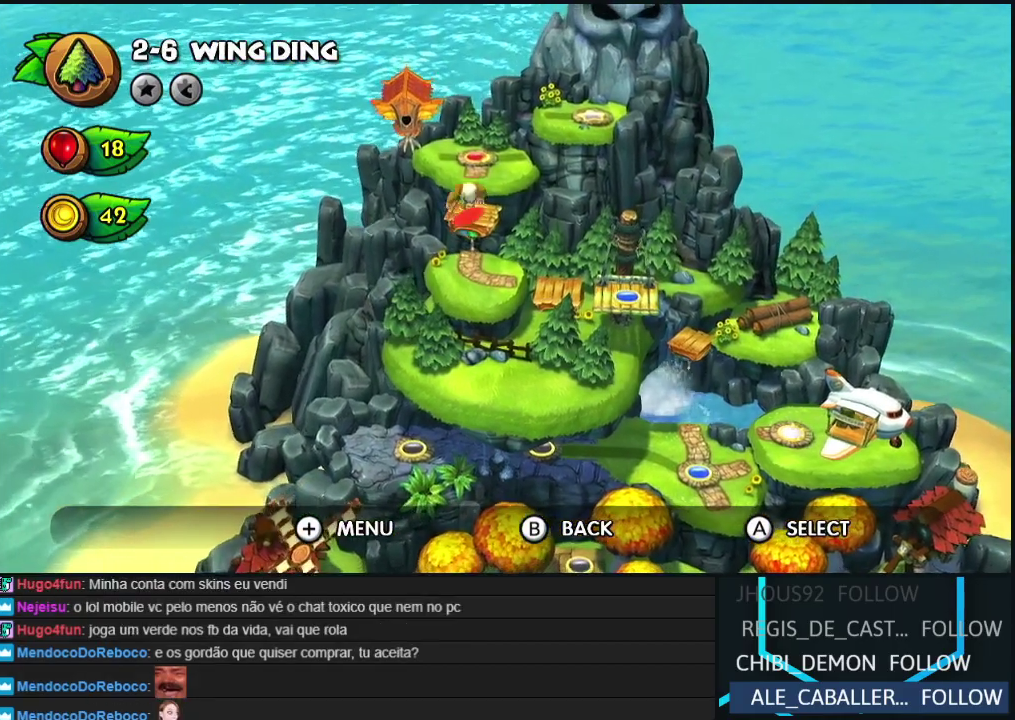
{"buttons": ["A"], "left_stick": "center", "events": [[33, "DPAD_UP", "up"], [100, "DPAD_UP", "down"], [200, "DPAD_UP", "up"], [283, "DPAD_UP", "down"], [367, "DPAD_UP", "up"], [483, "A", "down"]]}
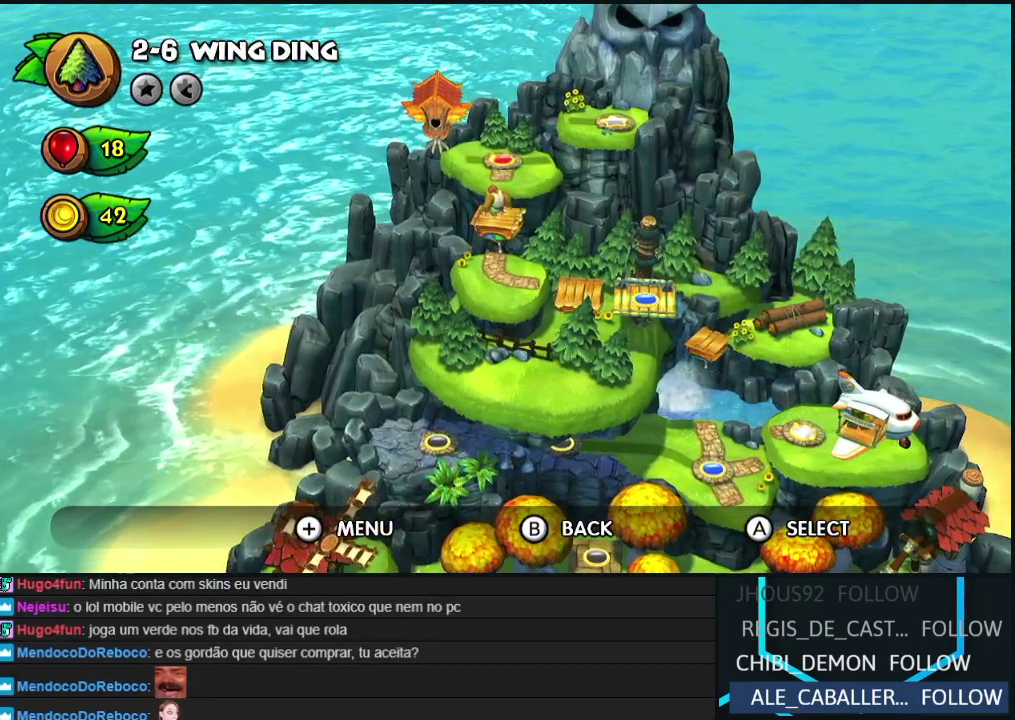
{"buttons": ["A"], "left_stick": "center", "events": [[100, "A", "up"], [183, "A", "down"], [267, "A", "up"], [333, "A", "down"]]}
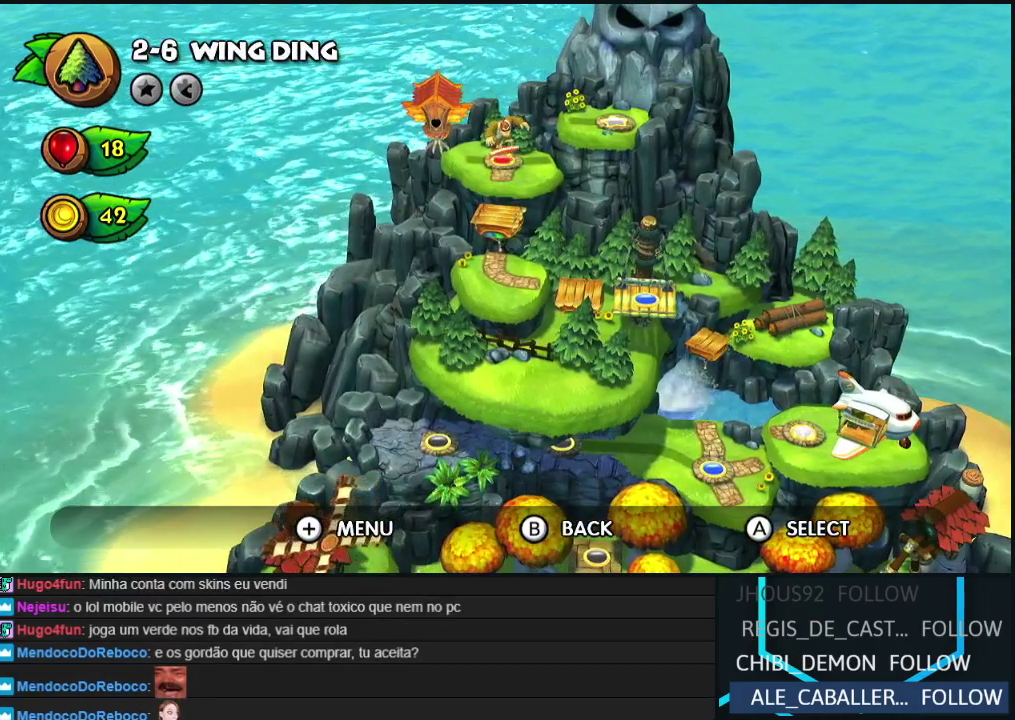
{"buttons": [], "left_stick": "center", "events": [[50, "A", "up"], [133, "A", "down"], [183, "A", "up"], [267, "A", "down"], [317, "A", "up"], [400, "A", "down"], [467, "A", "up"]]}
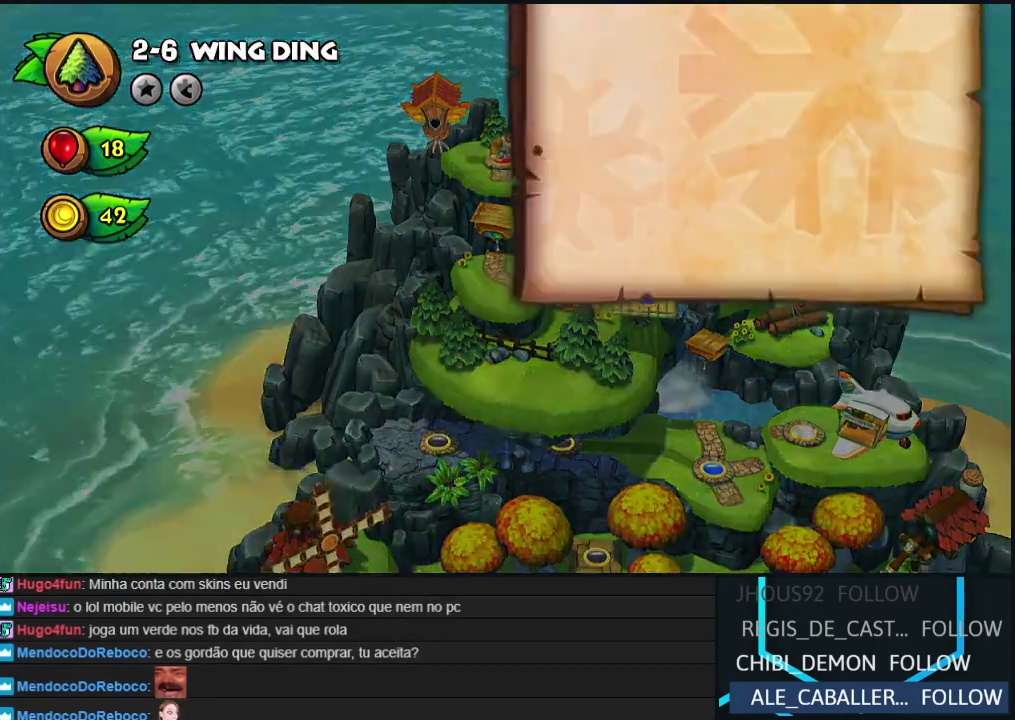
{"buttons": ["A"], "left_stick": "center", "events": [[50, "A", "down"], [100, "A", "up"], [183, "A", "down"], [267, "A", "up"], [333, "A", "down"], [400, "A", "up"], [483, "A", "down"]]}
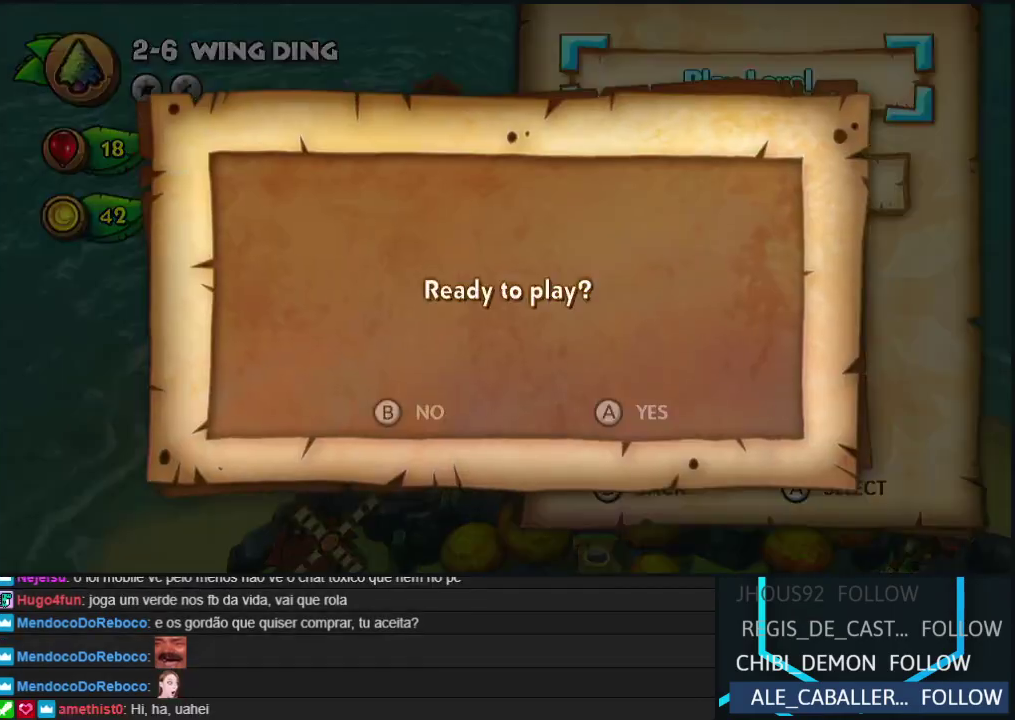
{"buttons": ["A"], "left_stick": "center", "events": [[50, "A", "up"], [133, "A", "down"], [217, "A", "up"], [283, "A", "down"], [350, "A", "up"], [450, "A", "down"]]}
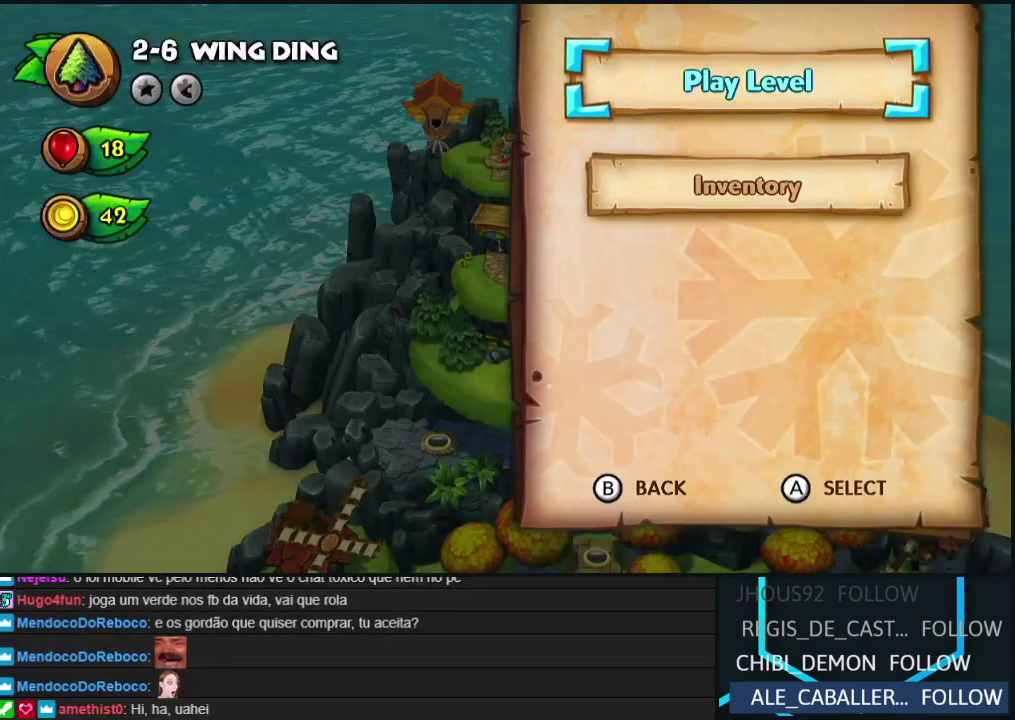
{"buttons": ["A"], "left_stick": "center", "events": [[33, "A", "up"], [450, "A", "down"]]}
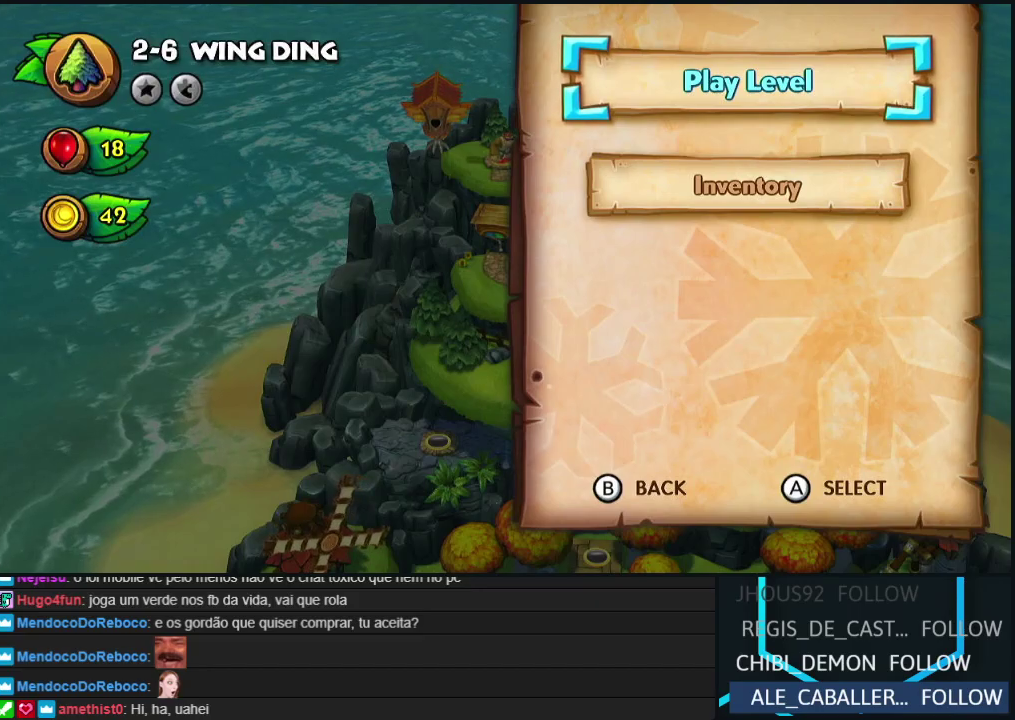
{"buttons": [], "left_stick": "center", "events": [[33, "A", "up"]]}